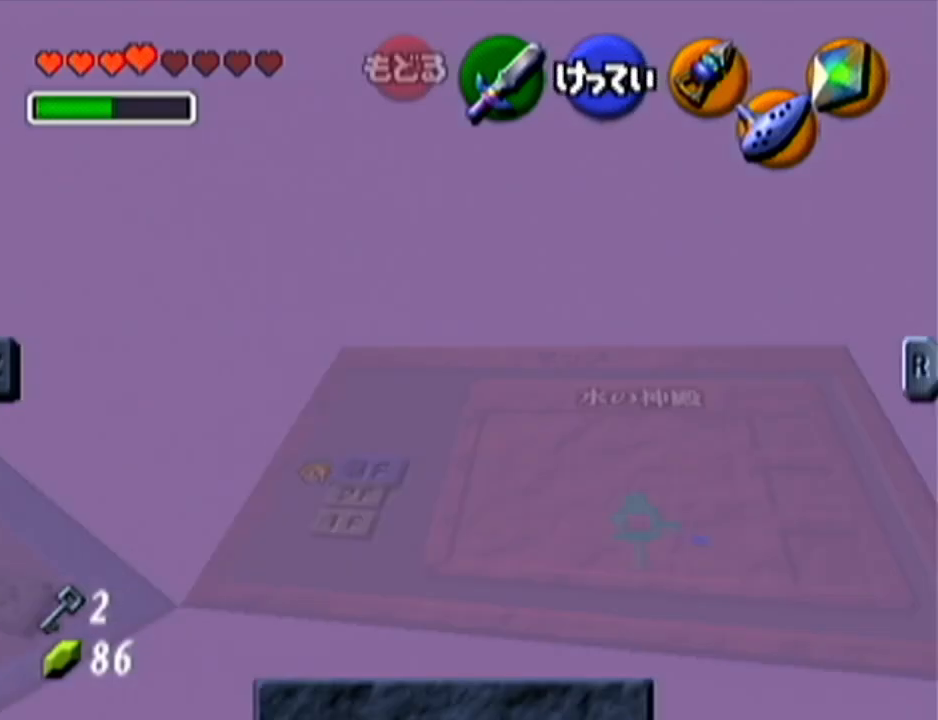
Gameplay with a controller (Nintendo layout); each line is a JSON object with the inputs held at the frame after it. "events" lists button and stick changes between this image and that frame as [ms after this image, input, new state], when the widget could be followed in between. Not read: L3 R3.
{"buttons": [], "left_stick": "center", "events": [[333, "B", "down"], [450, "B", "up"]]}
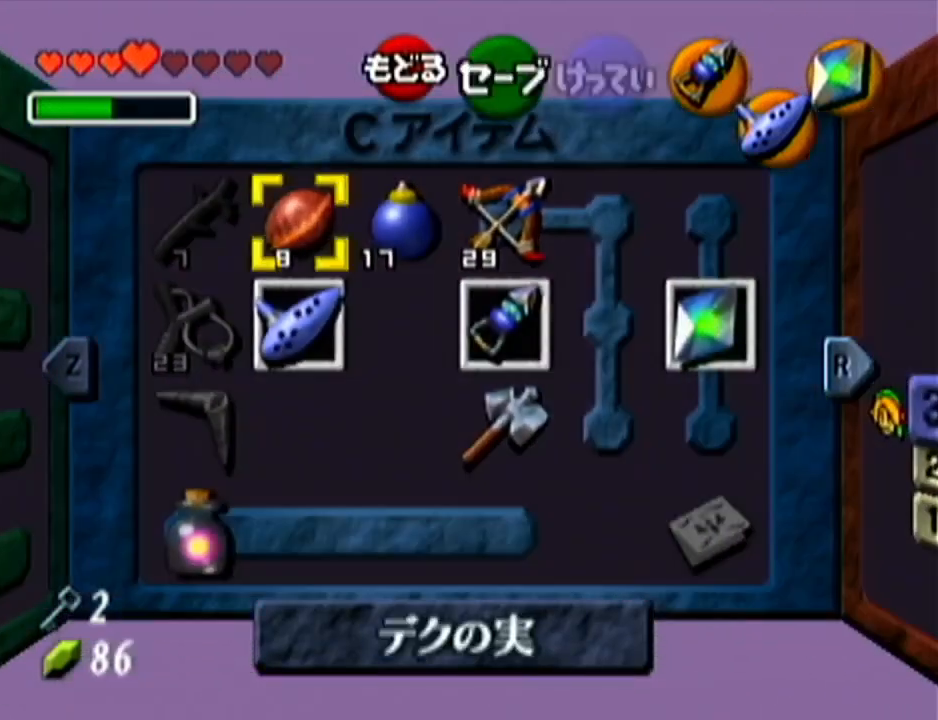
{"buttons": [], "left_stick": "center", "events": [[167, "A", "down"], [234, "A", "up"], [334, "A", "down"], [351, "A", "up"]]}
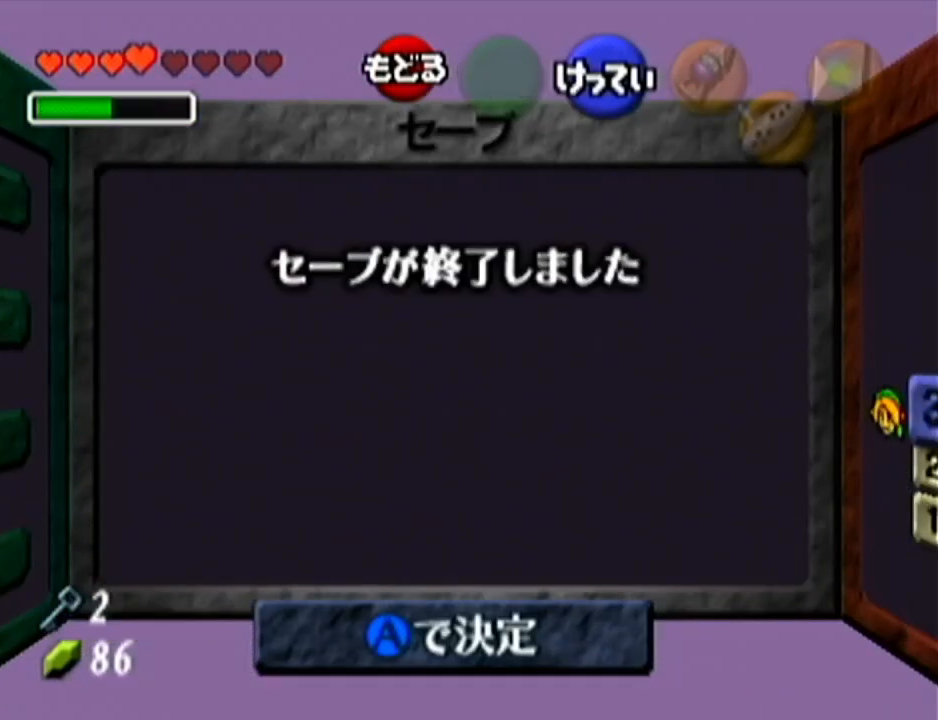
{"buttons": [], "left_stick": "up", "events": [[350, "left_stick", "up"]]}
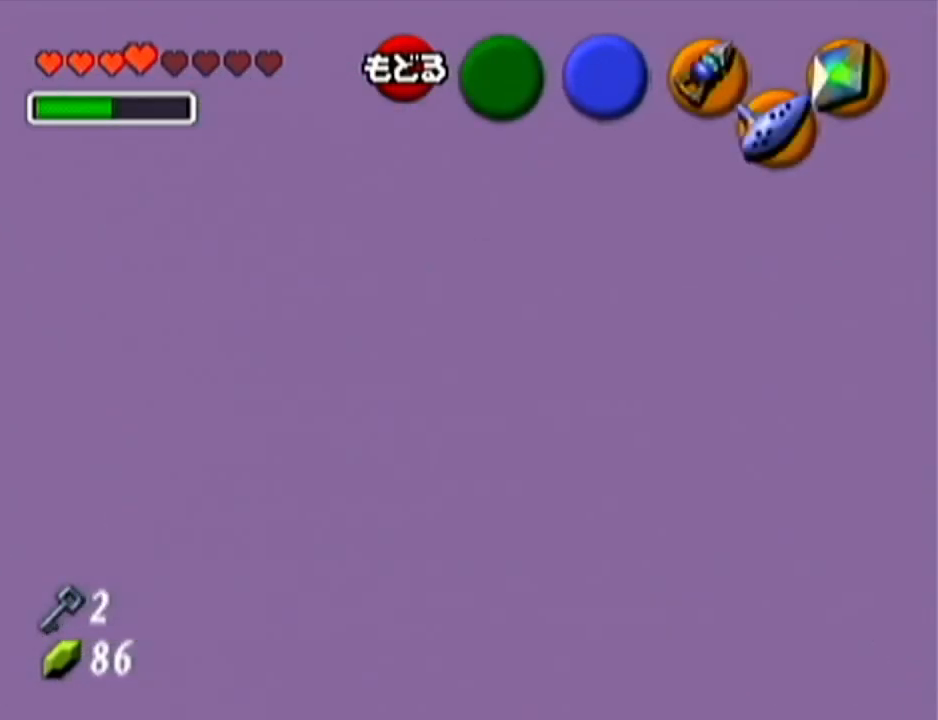
{"buttons": ["A"], "left_stick": "up", "events": [[417, "A", "down"]]}
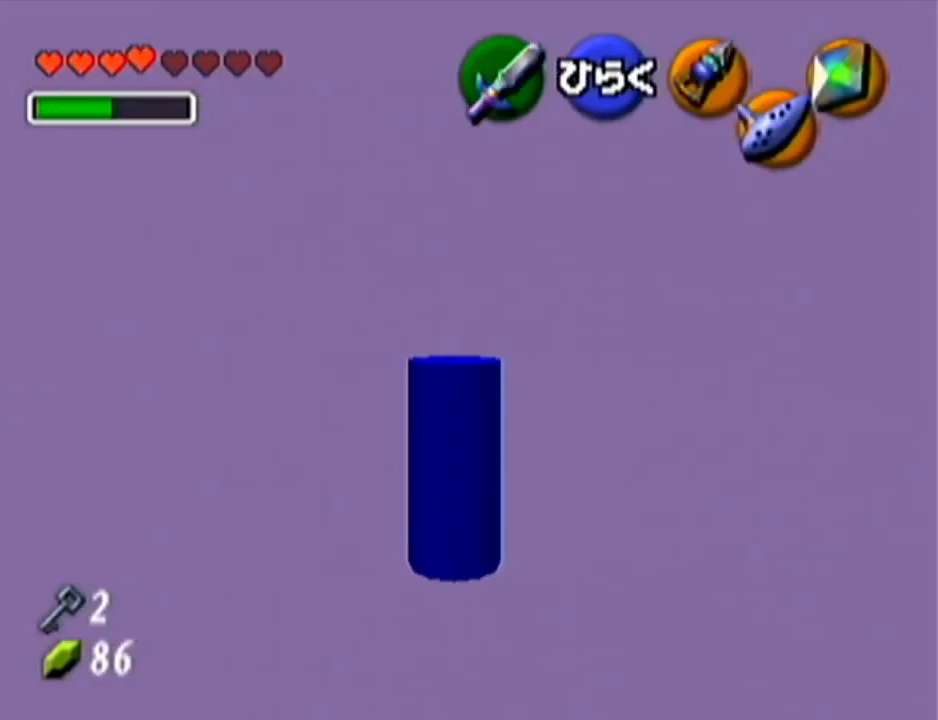
{"buttons": [], "left_stick": "center", "events": [[50, "A", "up"], [50, "left_stick", "center"], [100, "A", "down"], [200, "A", "up"]]}
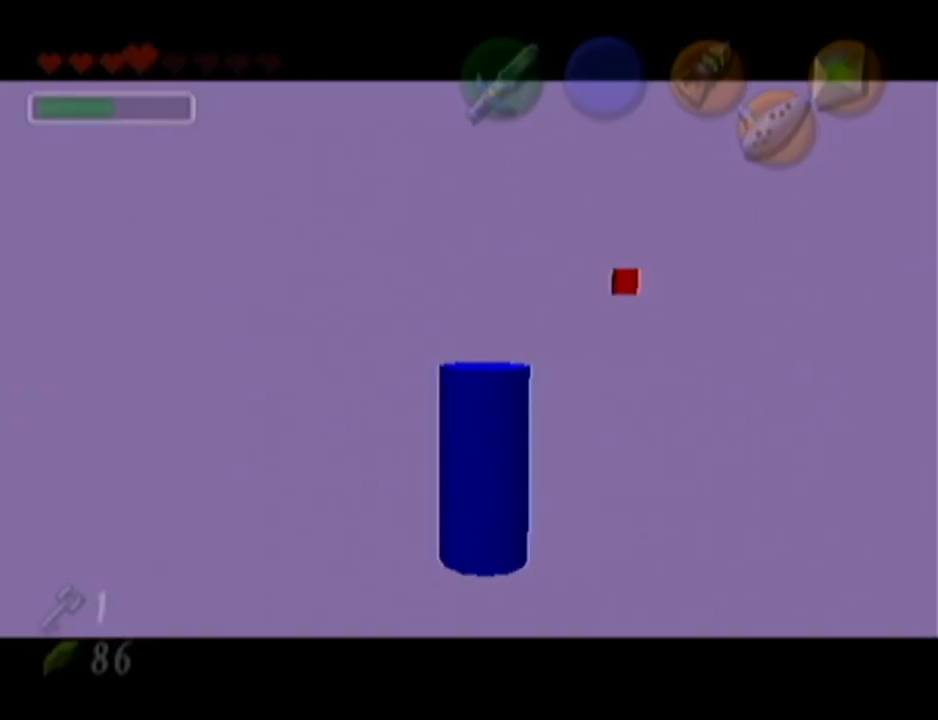
{"buttons": [], "left_stick": "center", "events": []}
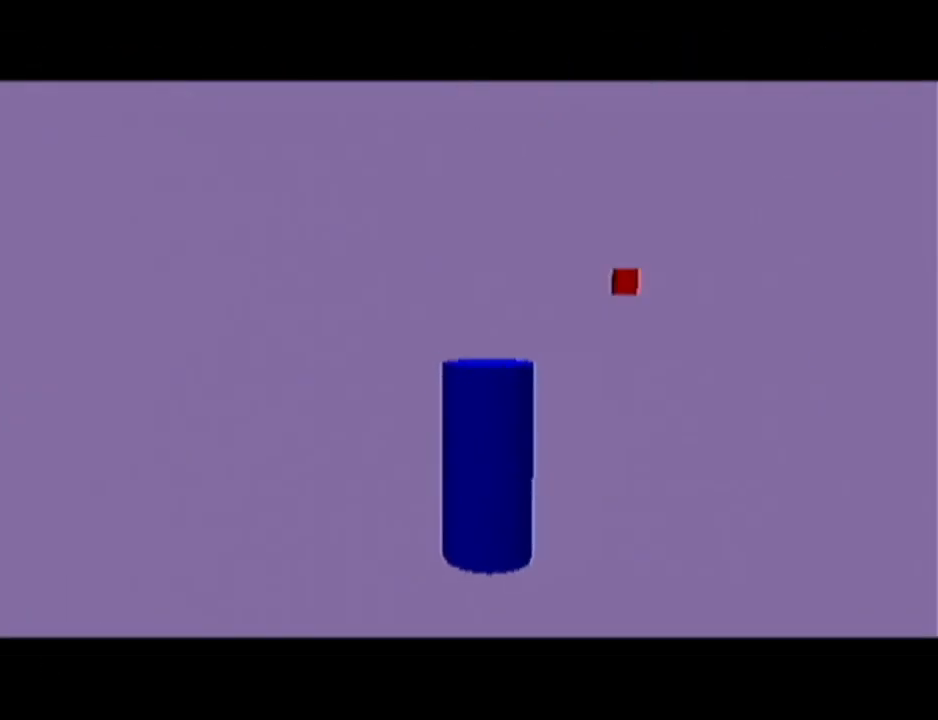
{"buttons": [], "left_stick": "center", "events": []}
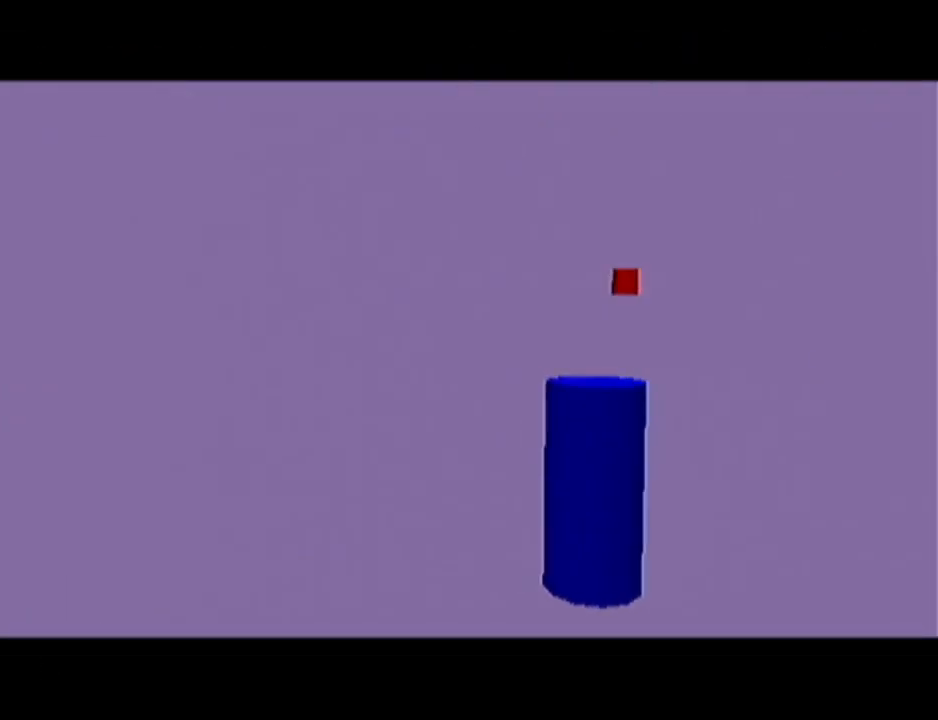
{"buttons": [], "left_stick": "center", "events": []}
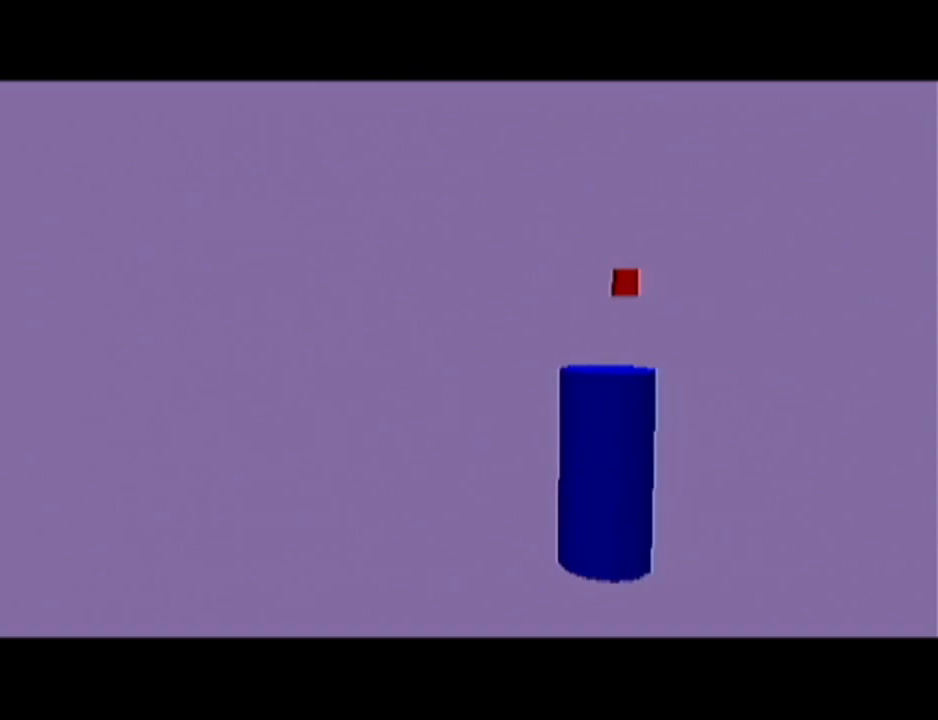
{"buttons": [], "left_stick": "center", "events": []}
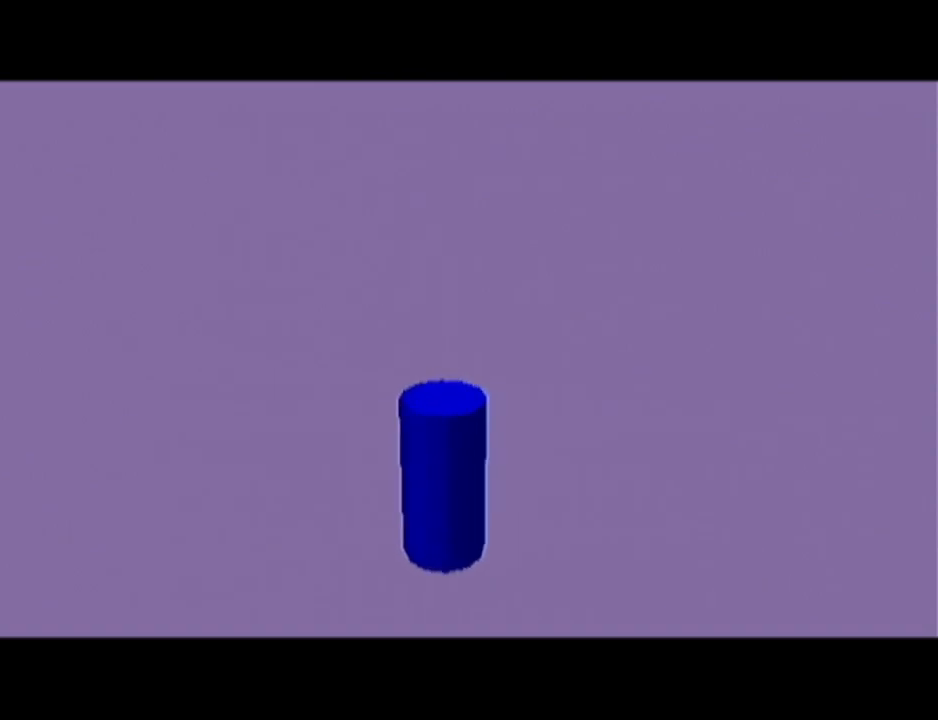
{"buttons": [], "left_stick": "center", "events": []}
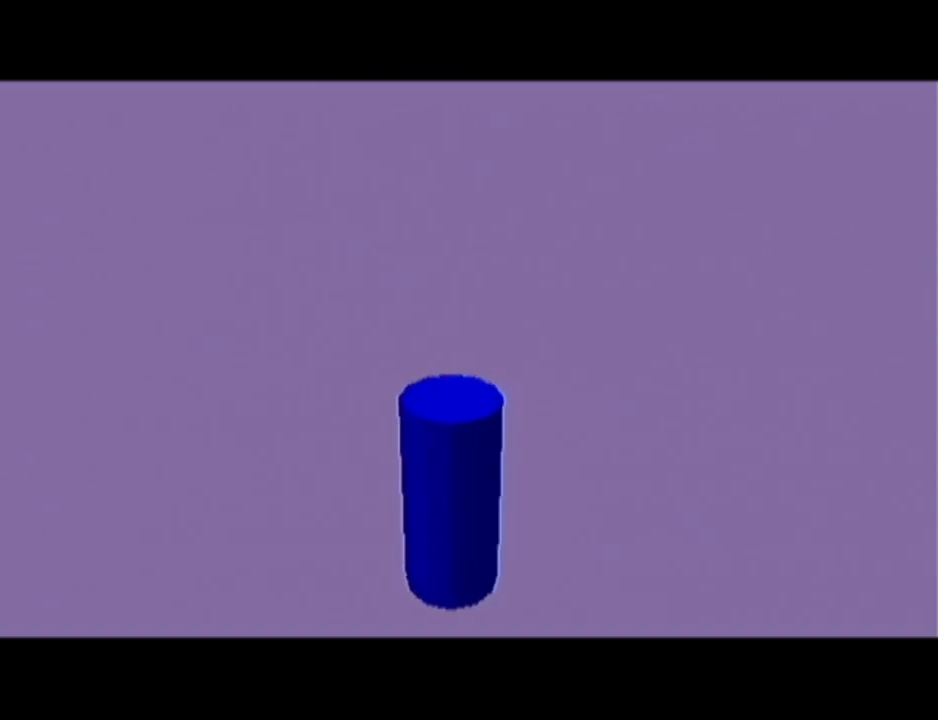
{"buttons": [], "left_stick": "center", "events": []}
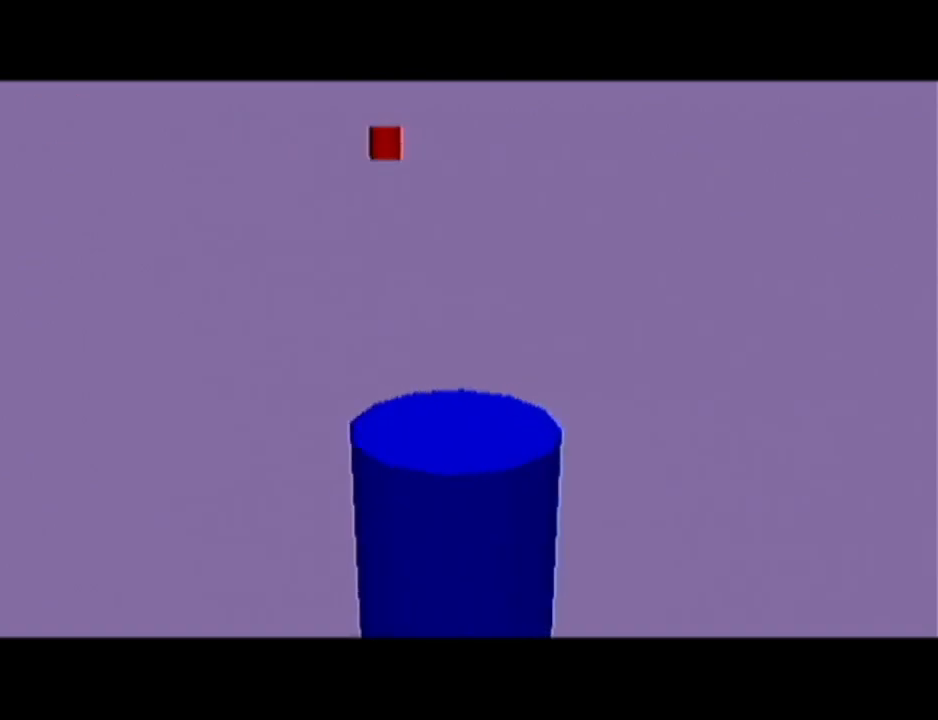
{"buttons": ["Z"], "left_stick": "center", "events": [[384, "Z", "down"]]}
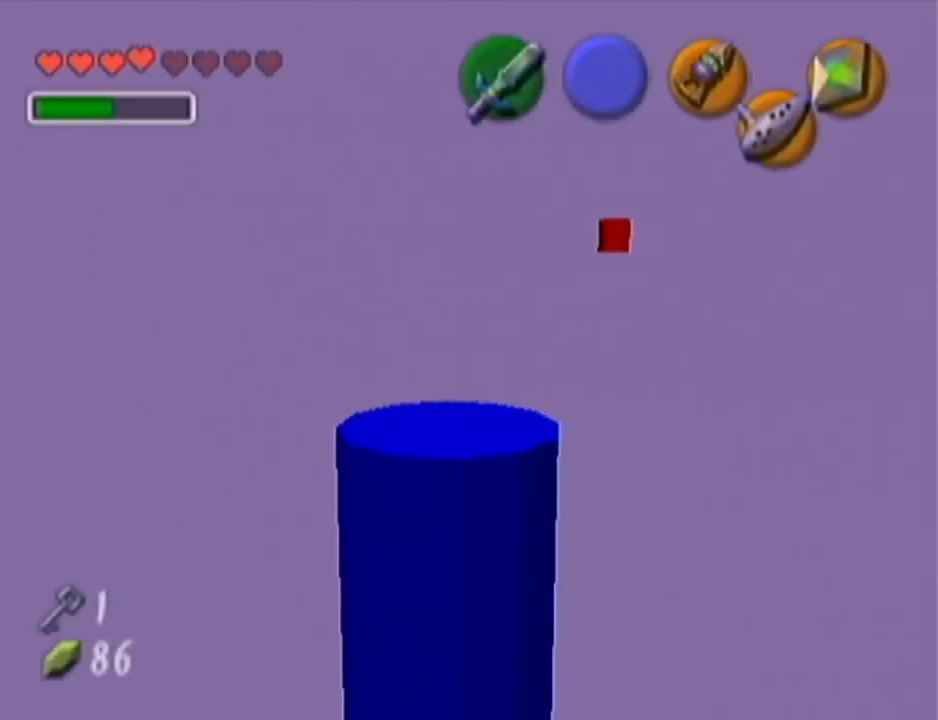
{"buttons": ["Z"], "left_stick": "up", "events": [[417, "left_stick", "up"]]}
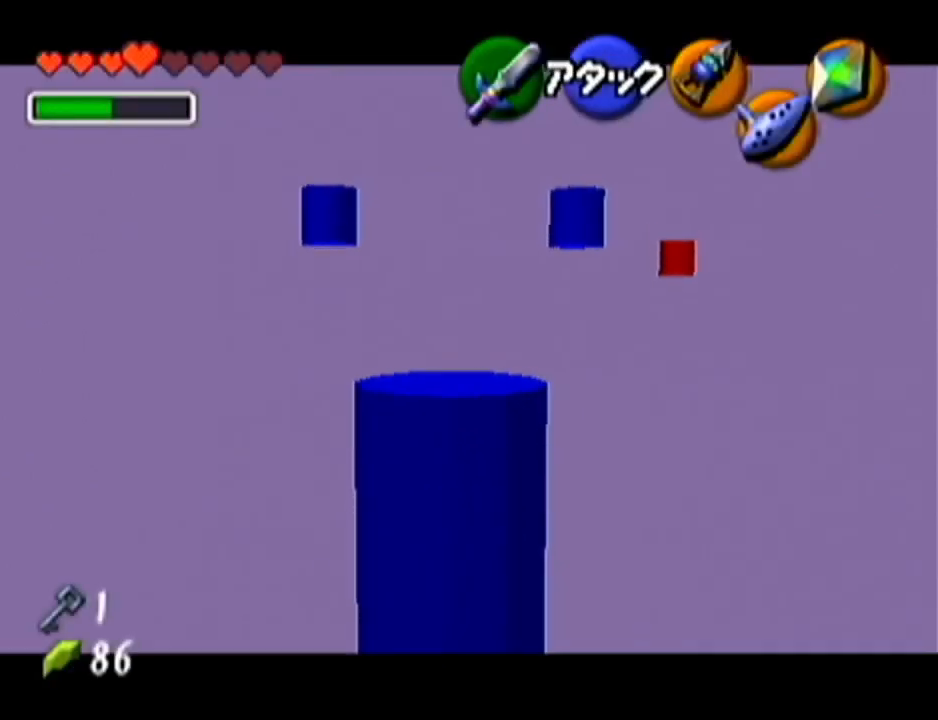
{"buttons": ["Z"], "left_stick": "up", "events": [[134, "A", "down"], [351, "A", "up"]]}
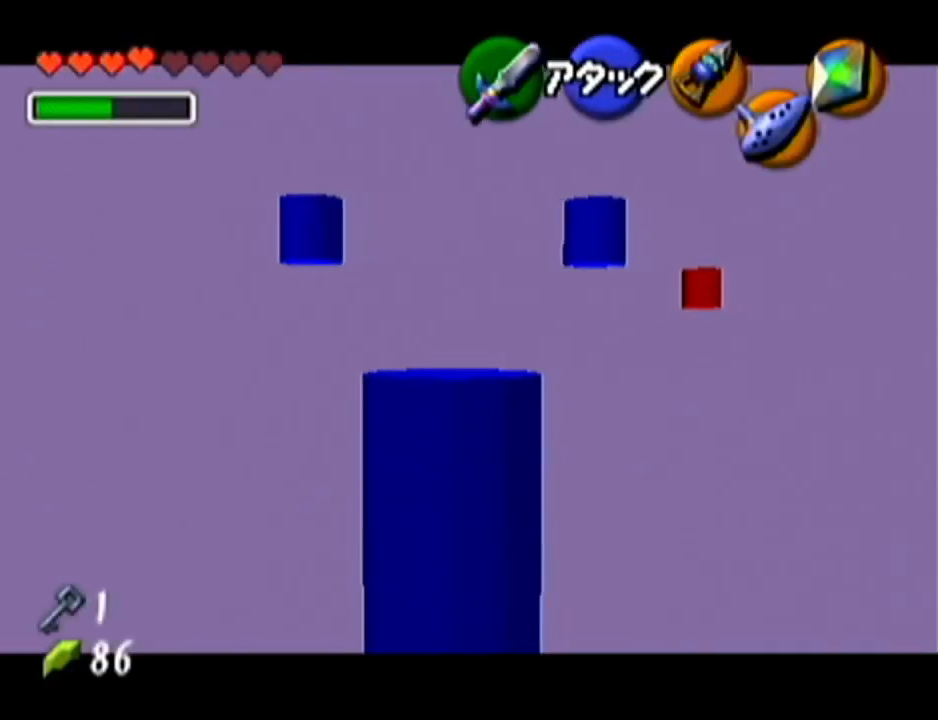
{"buttons": ["A"], "left_stick": "up", "events": [[383, "Z", "up"], [500, "A", "down"]]}
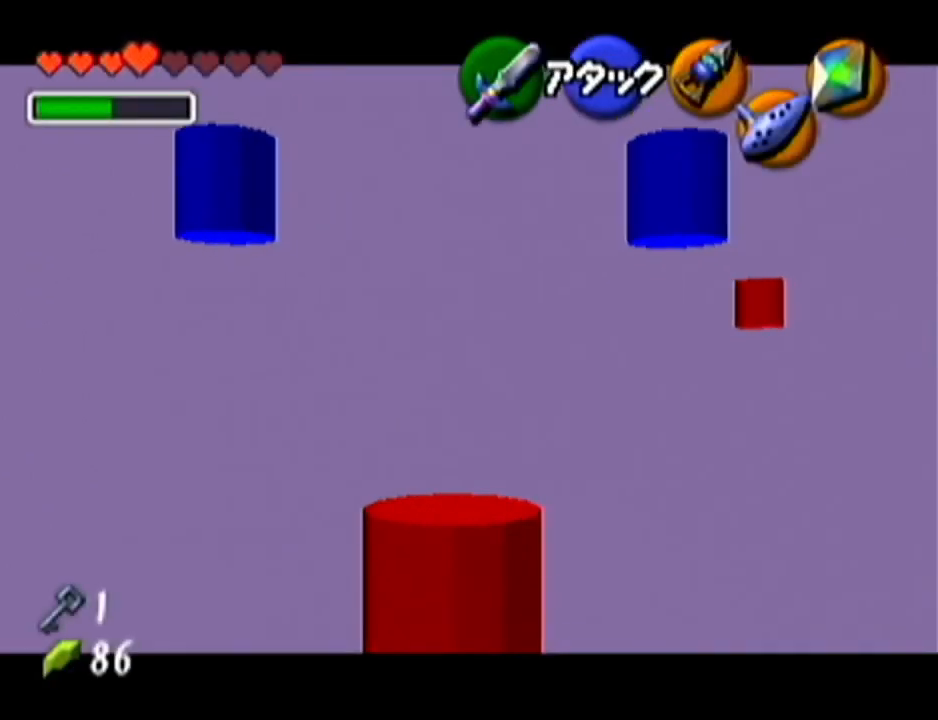
{"buttons": [], "left_stick": "up", "events": [[234, "A", "up"]]}
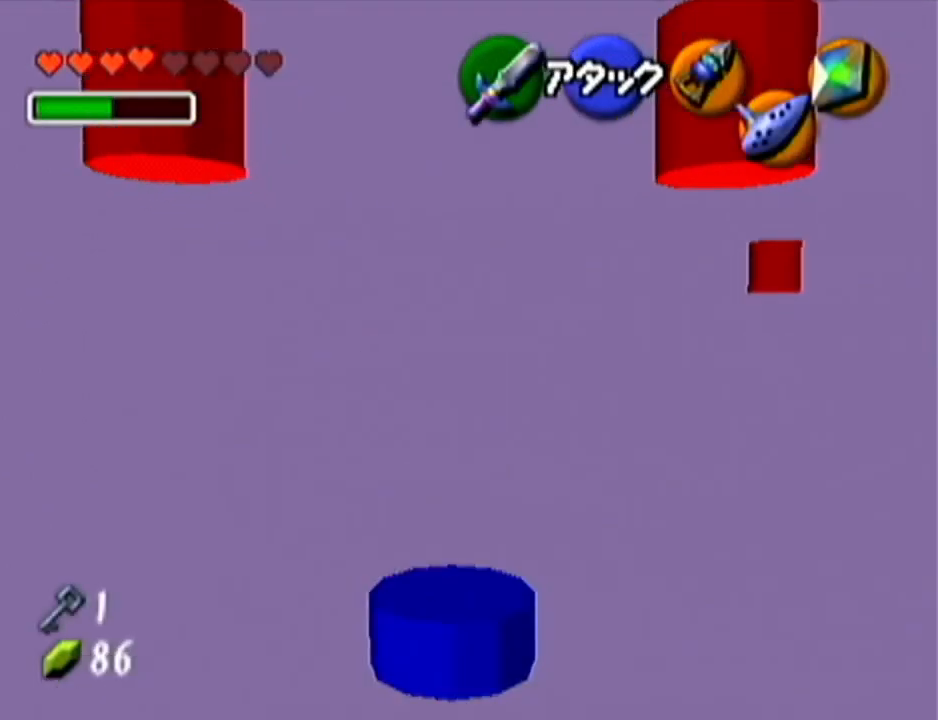
{"buttons": [], "left_stick": "up-left", "events": [[484, "left_stick", "up-left"]]}
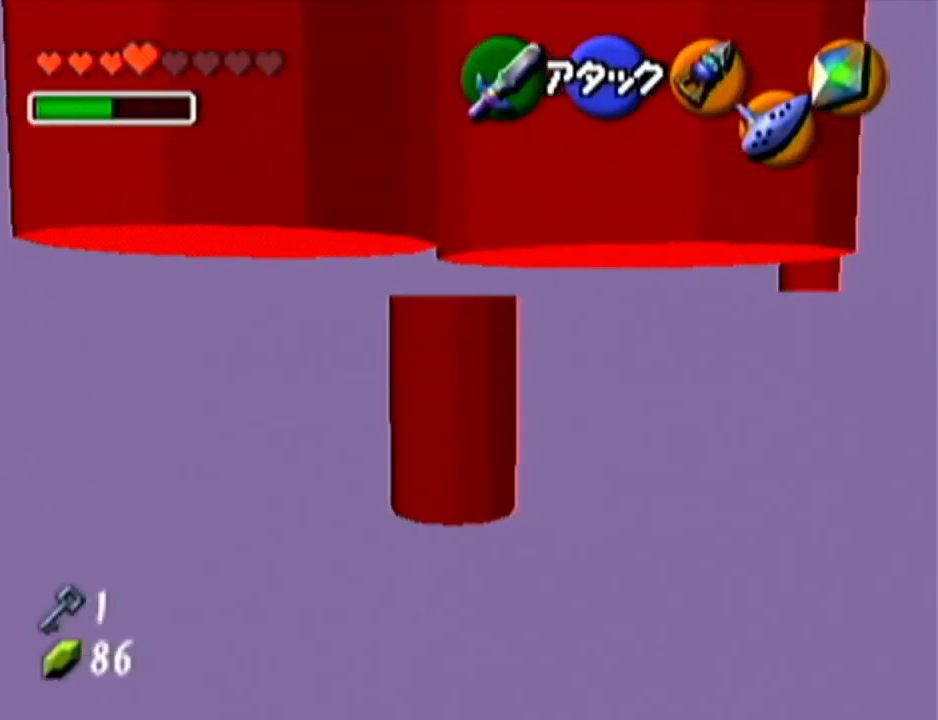
{"buttons": [], "left_stick": "up", "events": [[200, "left_stick", "up"]]}
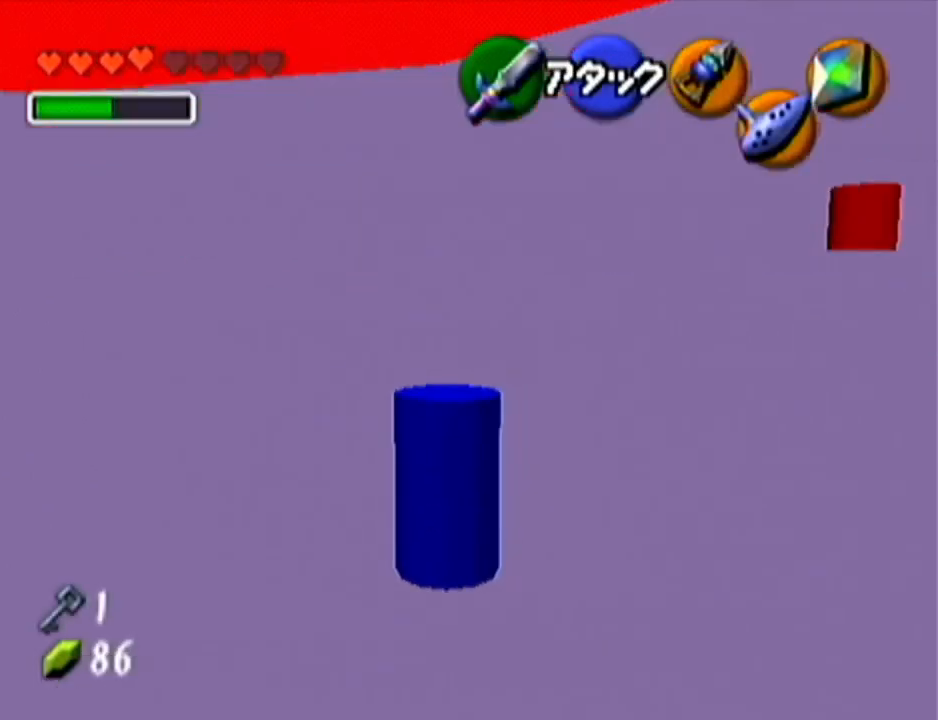
{"buttons": ["C_LEFT"], "left_stick": "center", "events": [[450, "C_LEFT", "down"], [467, "left_stick", "center"]]}
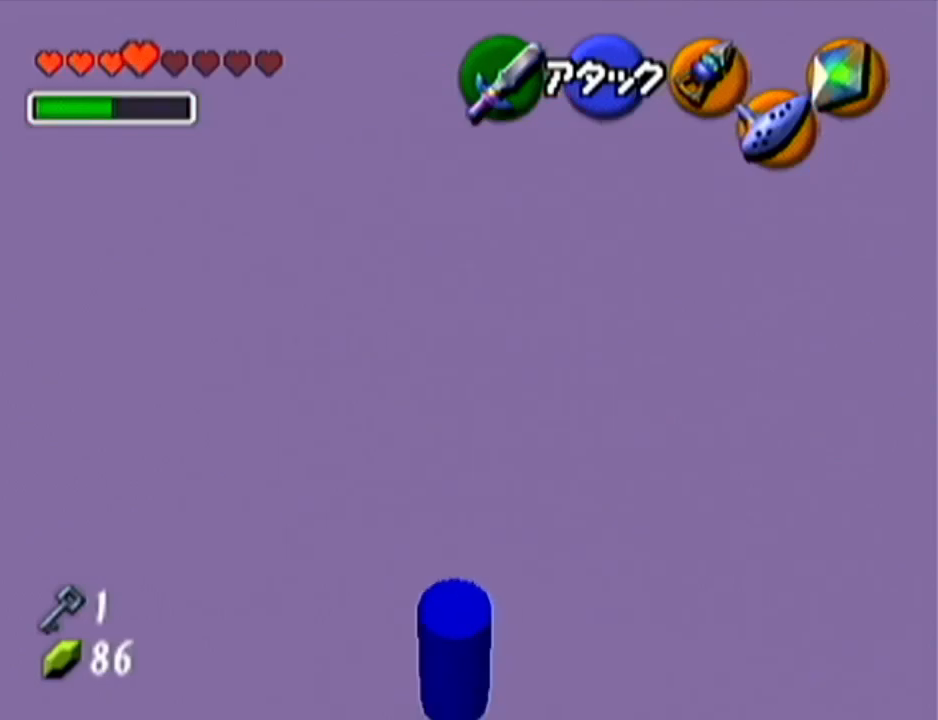
{"buttons": [], "left_stick": "center", "events": [[100, "C_LEFT", "up"]]}
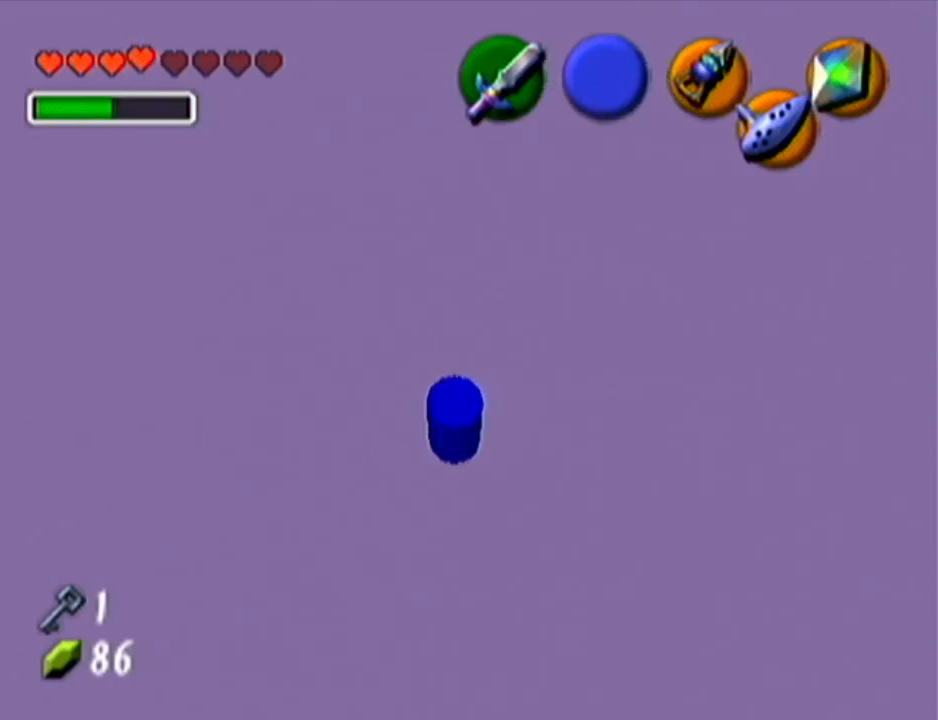
{"buttons": [], "left_stick": "center", "events": []}
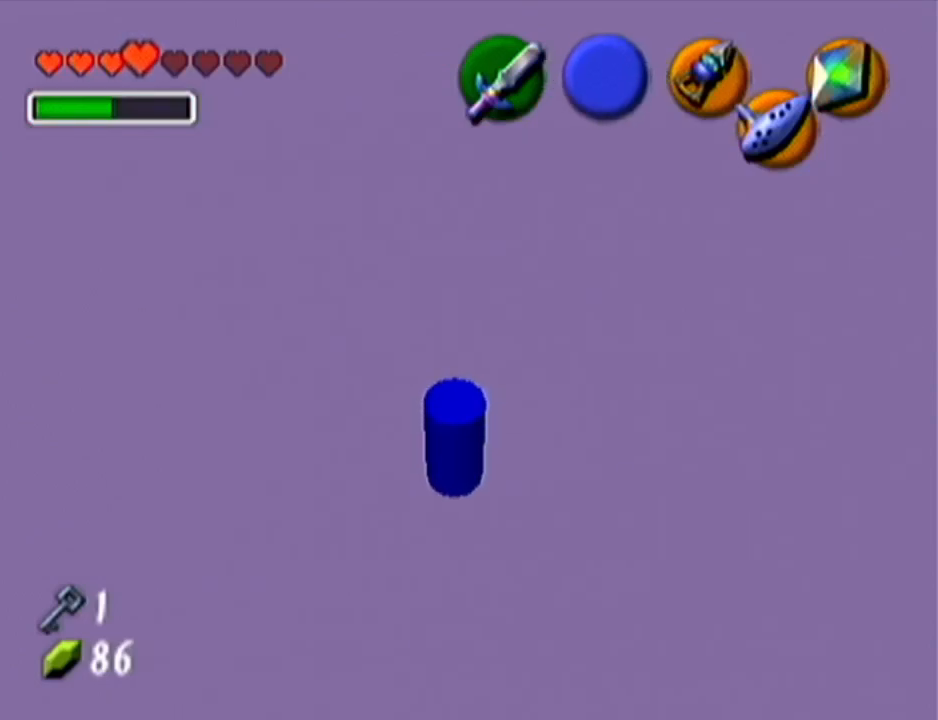
{"buttons": [], "left_stick": "up", "events": [[150, "left_stick", "up"]]}
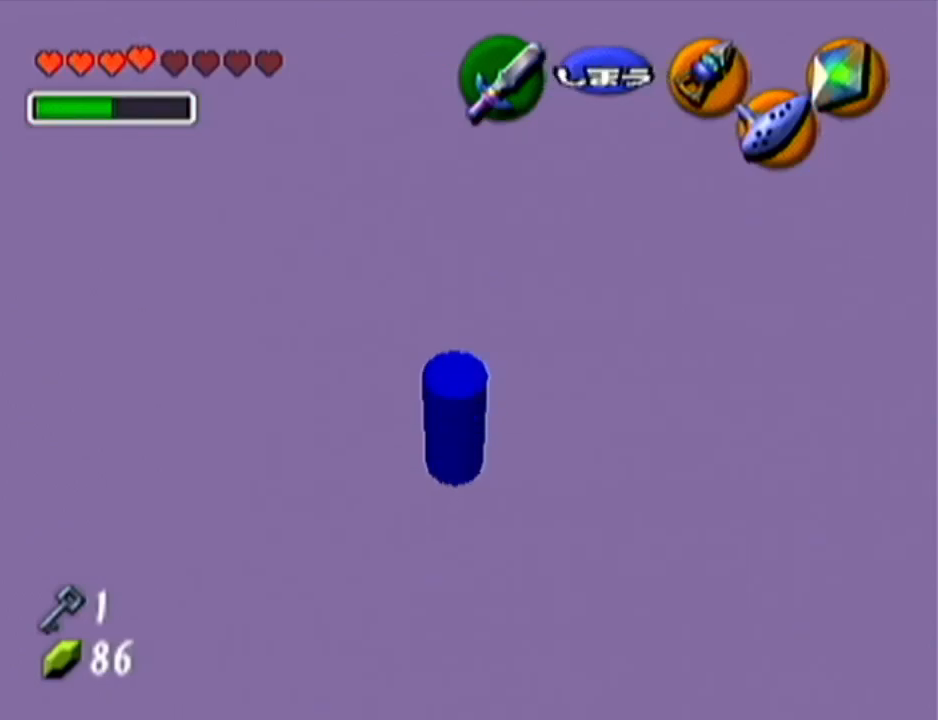
{"buttons": ["C_LEFT"], "left_stick": "center", "events": [[117, "C_LEFT", "down"], [117, "left_stick", "center"]]}
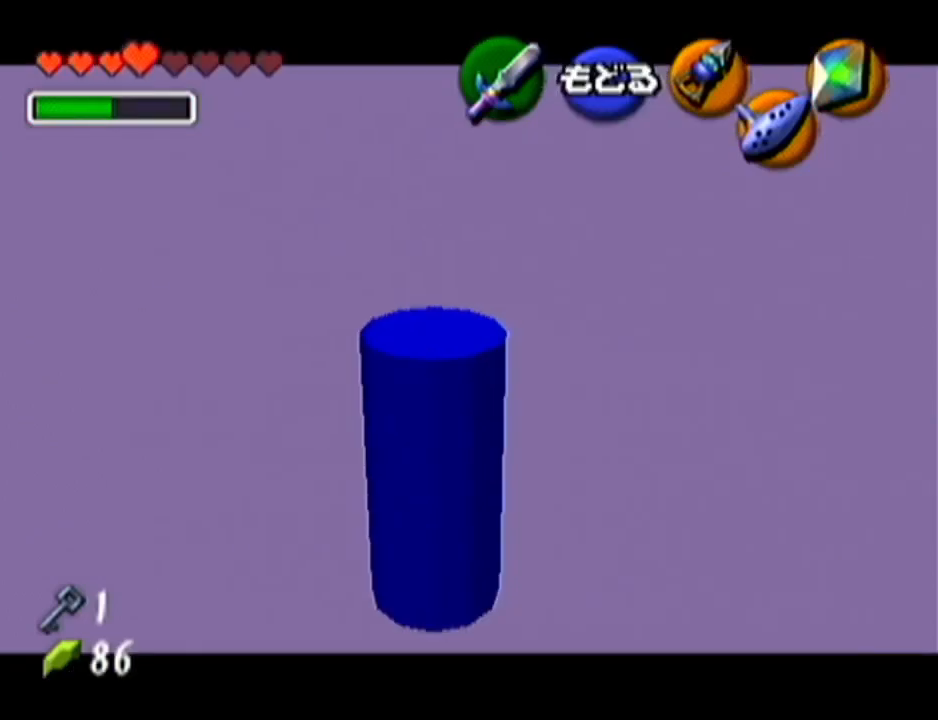
{"buttons": [], "left_stick": "center", "events": [[83, "left_stick", "up"], [433, "C_LEFT", "up"], [467, "left_stick", "center"]]}
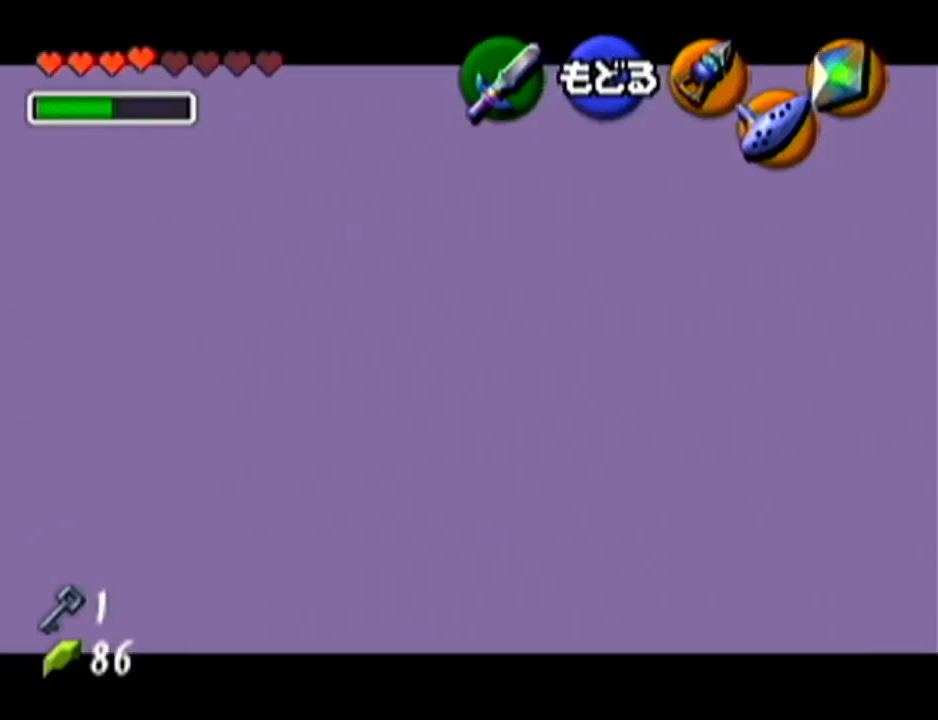
{"buttons": [], "left_stick": "center", "events": []}
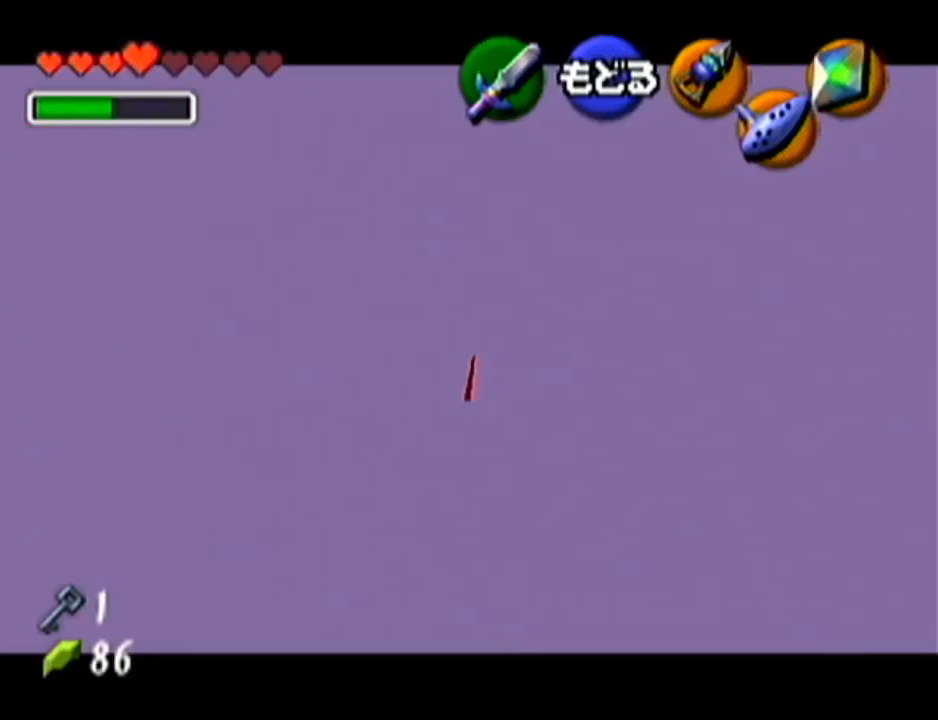
{"buttons": [], "left_stick": "center", "events": [[367, "left_stick", "down"], [400, "C_LEFT", "down"], [450, "C_LEFT", "up"], [483, "left_stick", "center"]]}